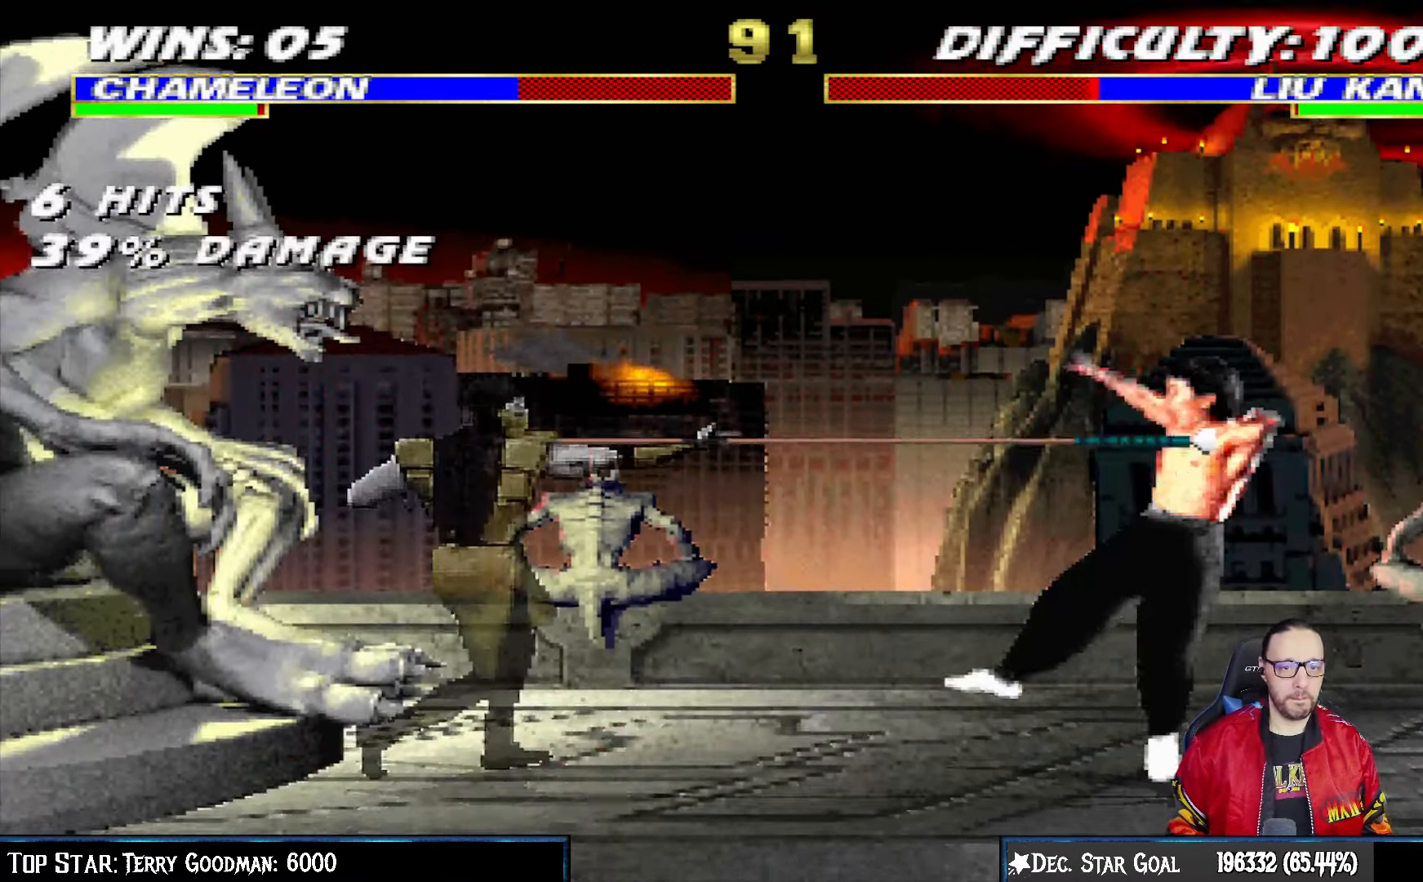
Gameplay with a controller (PlayStation layout); each line is a JSON object with the inputs held at the frame after it. "events" lists button and stick changes between this image and that frame as [ms after this image, input, new state], when the widget could be followed in between.
{"buttons": [], "left_stick": "center", "right_stick": "center", "events": [[83, "CROSS", "up"]]}
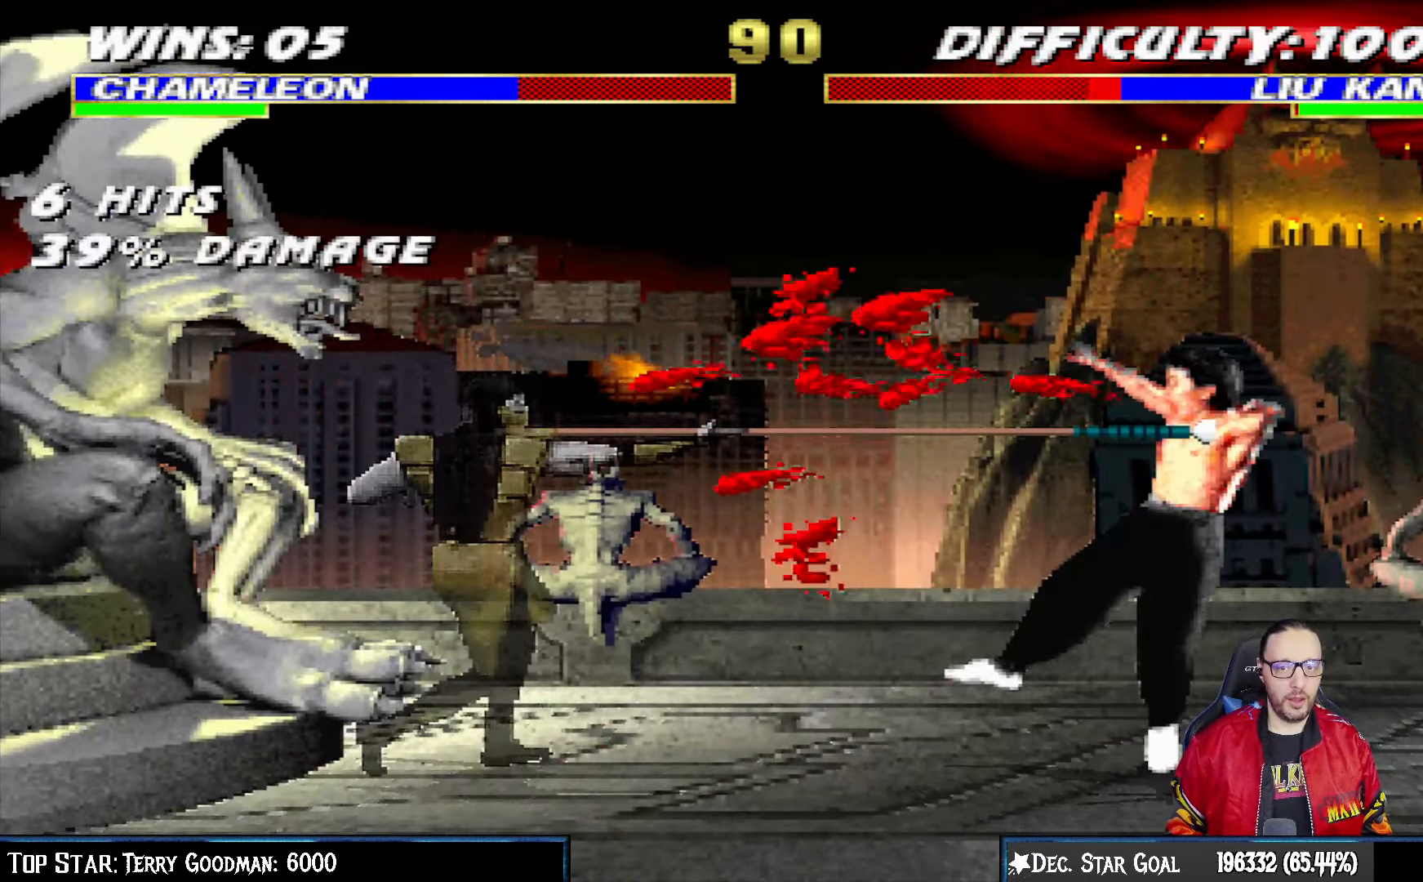
{"buttons": ["L1", "DPAD_RIGHT"], "left_stick": "center", "right_stick": "center", "events": [[500, "DPAD_RIGHT", "down"], [500, "L1", "down"]]}
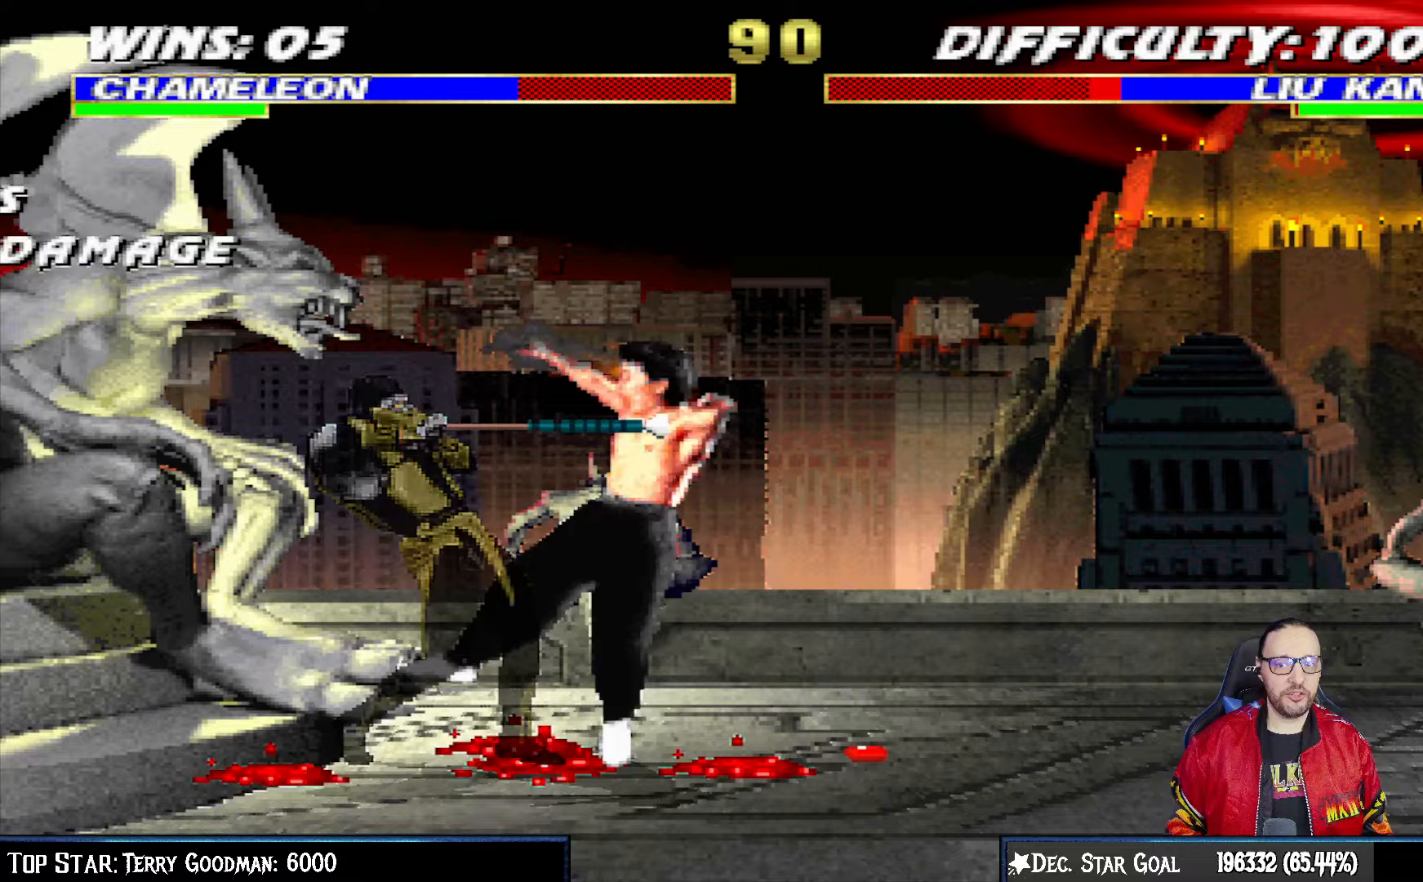
{"buttons": ["TRIANGLE", "L1", "DPAD_LEFT"], "left_stick": "center", "right_stick": "center", "events": [[233, "SQUARE", "down"], [317, "DPAD_RIGHT", "up"], [317, "SQUARE", "up"], [383, "SQUARE", "down"], [433, "DPAD_LEFT", "down"], [467, "SQUARE", "up"], [500, "TRIANGLE", "down"]]}
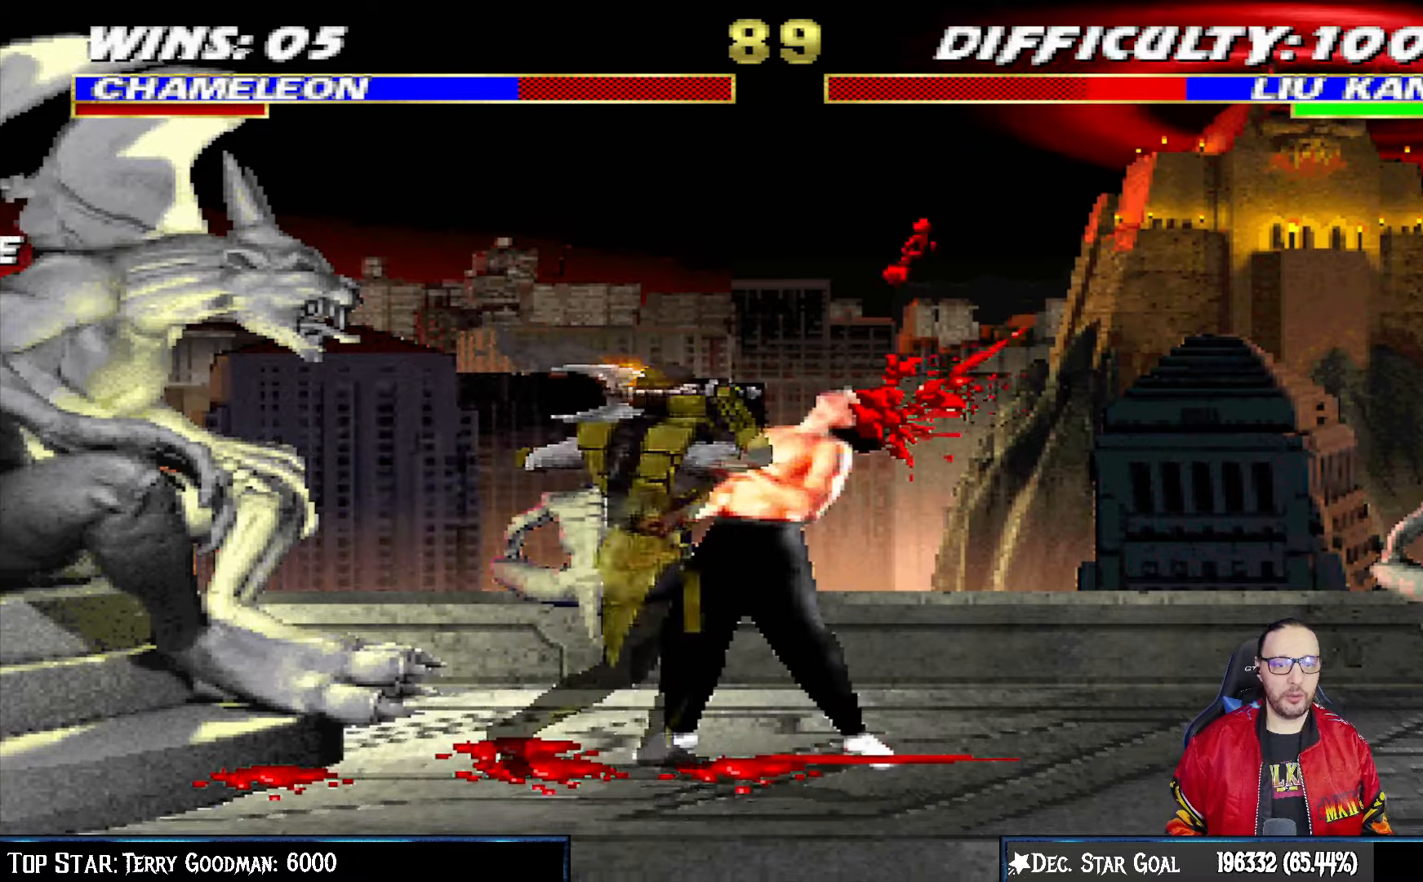
{"buttons": ["TRIANGLE", "L1", "DPAD_UP", "DPAD_LEFT"], "left_stick": "center", "right_stick": "center", "events": [[50, "TRIANGLE", "up"], [133, "TRIANGLE", "down"], [200, "TRIANGLE", "up"], [300, "TRIANGLE", "down"], [367, "TRIANGLE", "up"], [383, "DPAD_UP", "down"], [450, "TRIANGLE", "down"]]}
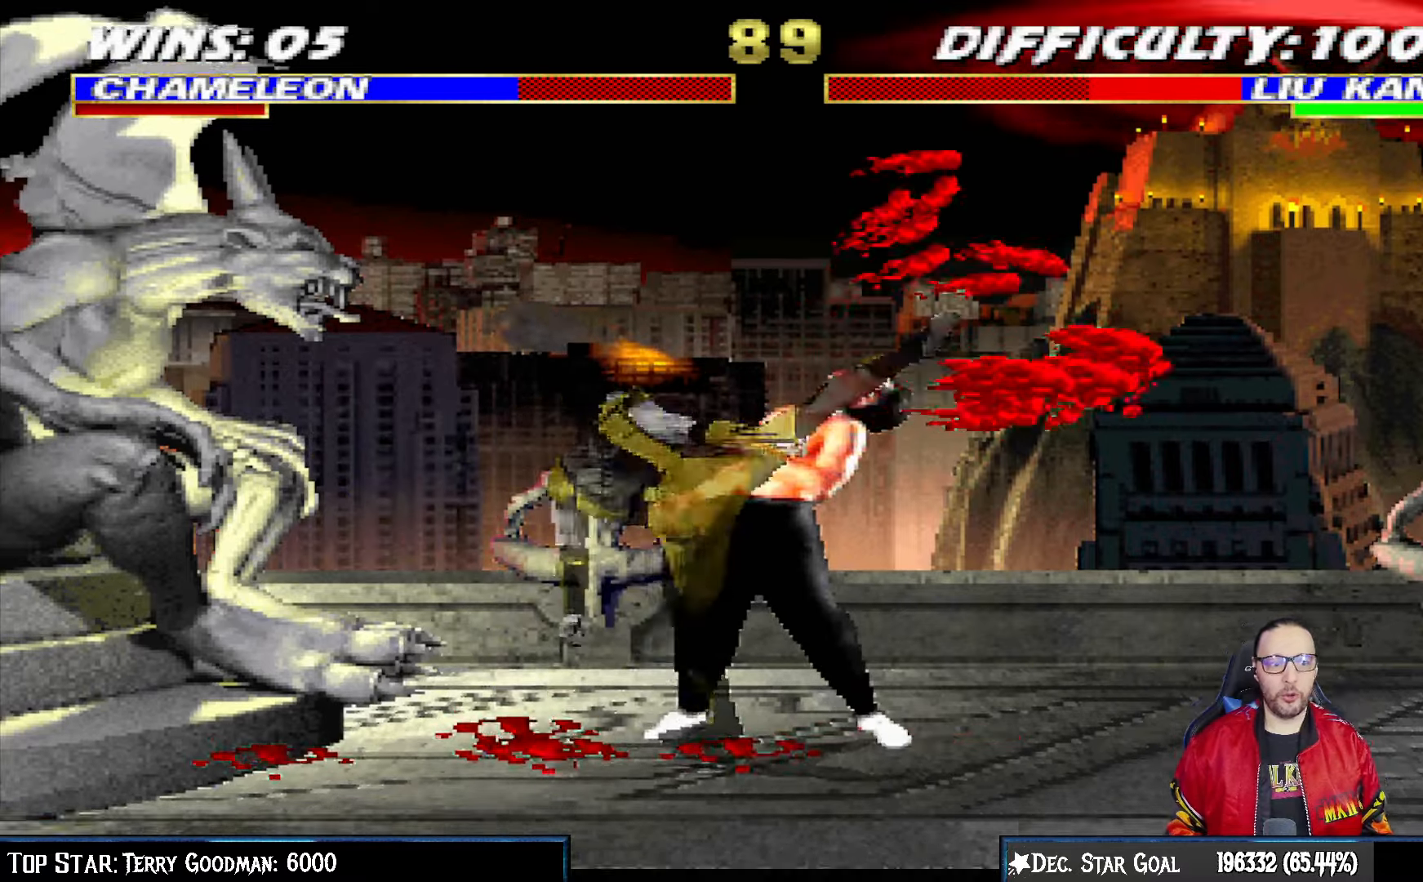
{"buttons": [], "left_stick": "center", "right_stick": "center", "events": [[33, "TRIANGLE", "up"], [117, "TRIANGLE", "down"], [217, "DPAD_UP", "up"], [267, "DPAD_LEFT", "up"], [283, "L1", "up"], [300, "TRIANGLE", "up"]]}
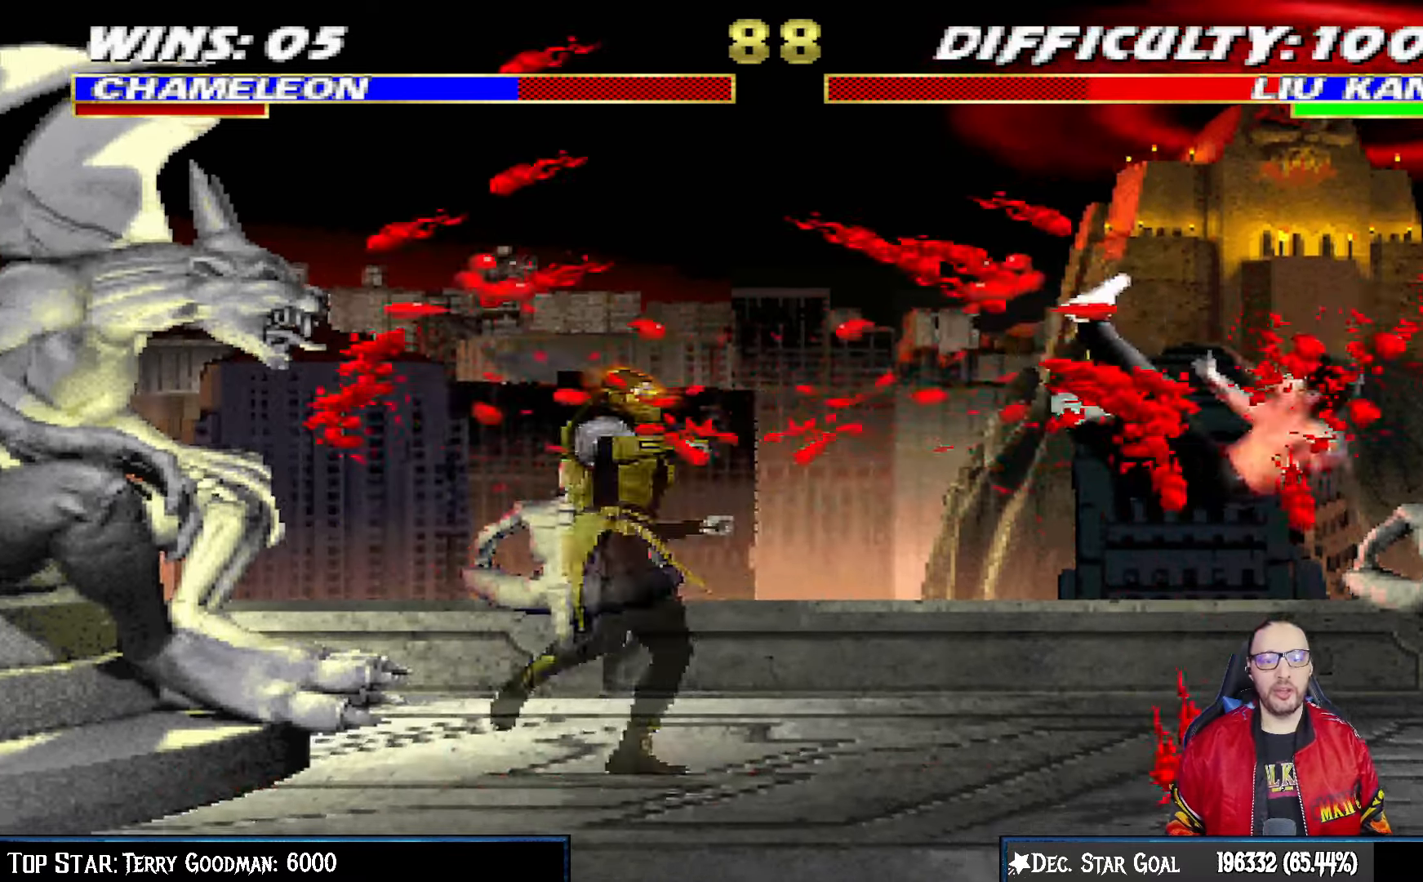
{"buttons": ["CIRCLE"], "left_stick": "center", "right_stick": "center", "events": [[17, "L1", "down"], [33, "DPAD_LEFT", "down"], [183, "CIRCLE", "down"], [267, "CIRCLE", "up"], [350, "CIRCLE", "down"], [433, "DPAD_LEFT", "up"], [450, "L1", "up"]]}
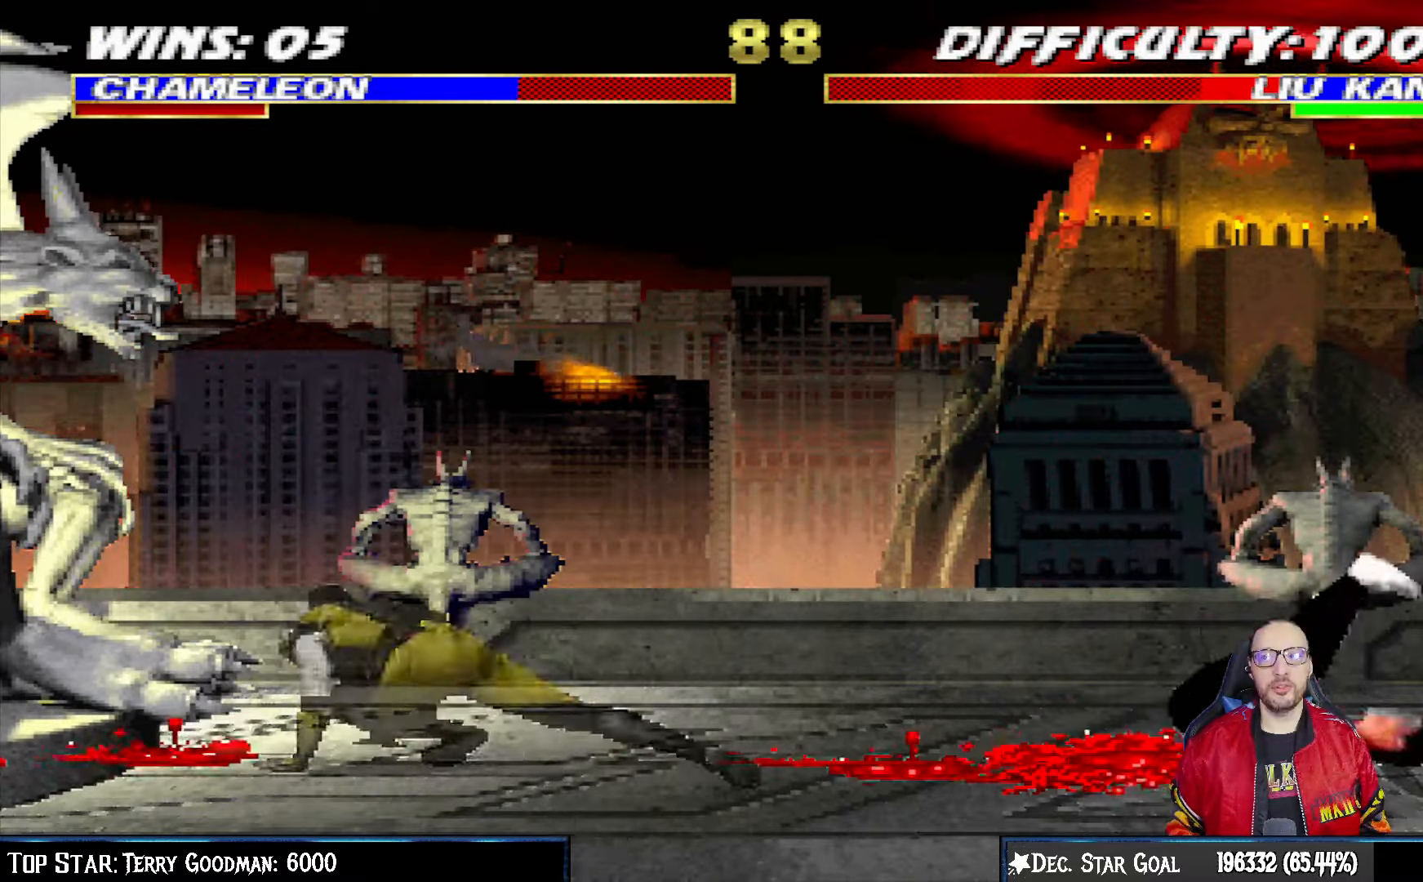
{"buttons": ["L1", "DPAD_UP", "DPAD_RIGHT"], "left_stick": "center", "right_stick": "center", "events": [[17, "CIRCLE", "up"], [233, "DPAD_RIGHT", "down"], [250, "L1", "down"], [267, "DPAD_UP", "down"]]}
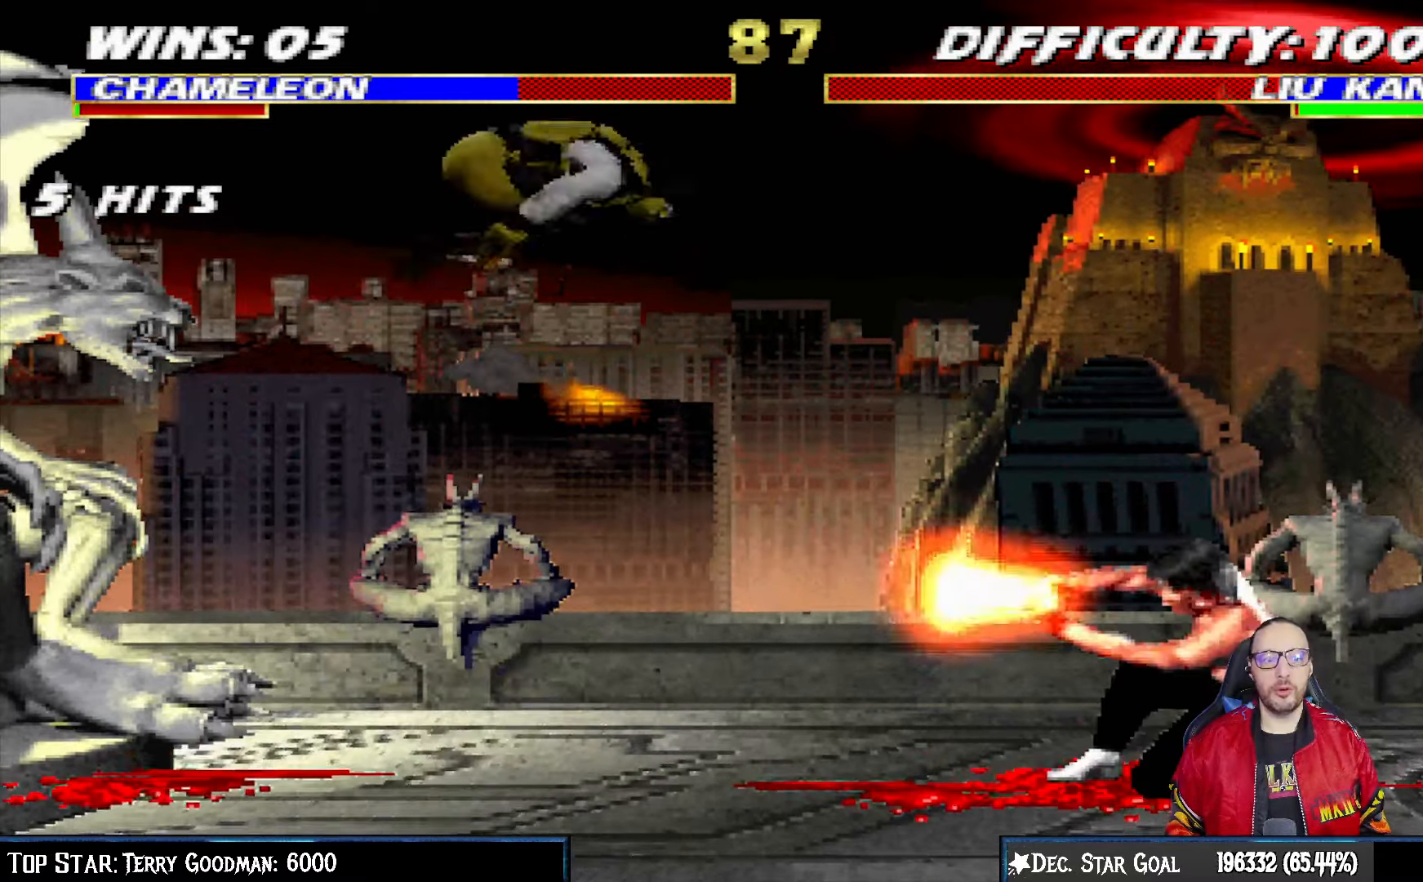
{"buttons": [], "left_stick": "center", "right_stick": "center"}
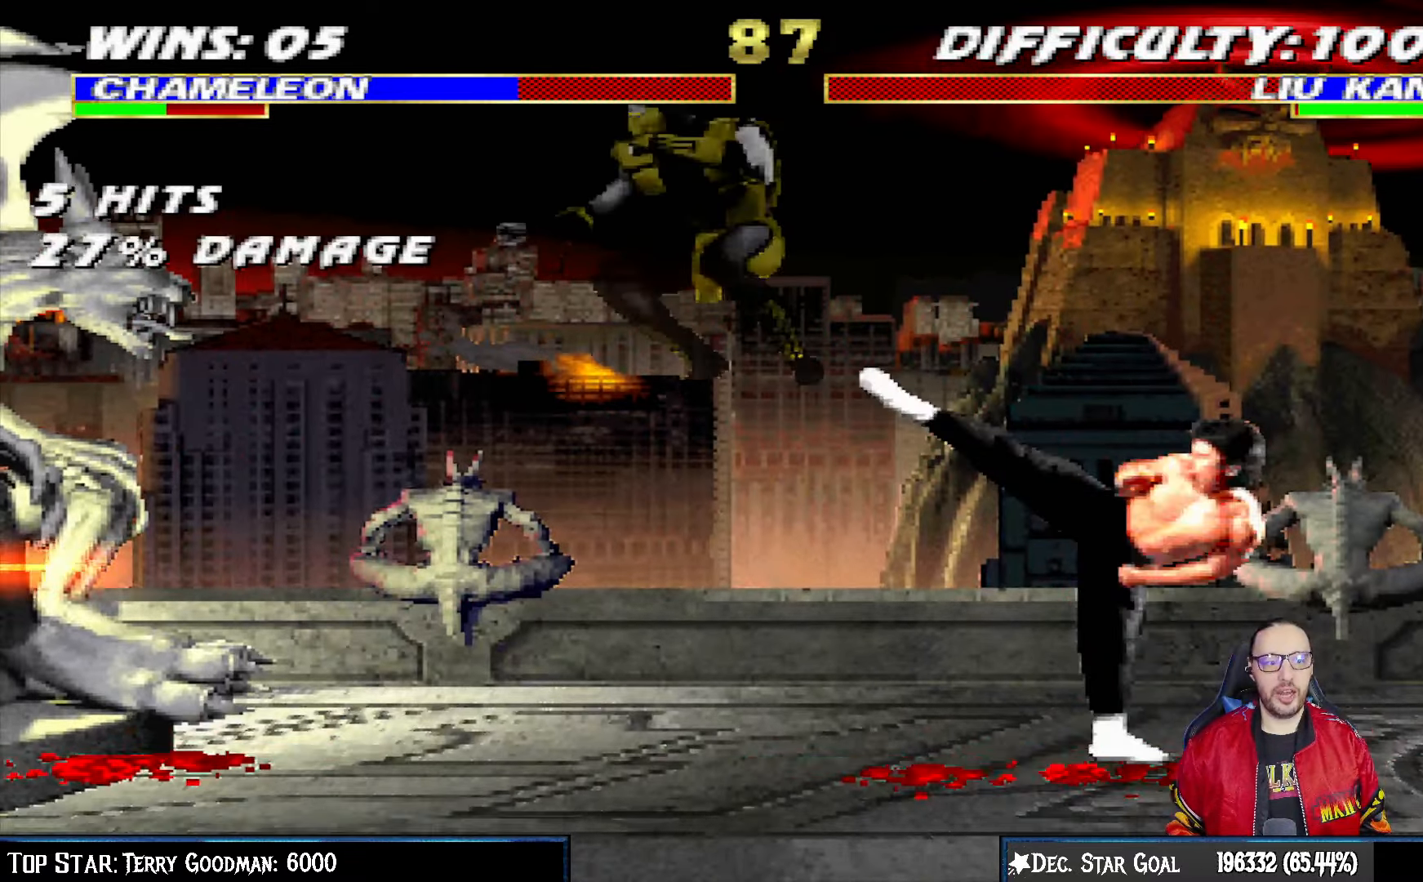
{"buttons": ["L1", "R1", "DPAD_DOWN", "DPAD_LEFT"], "left_stick": "center", "right_stick": "center", "events": [[33, "SQUARE", "down"], [50, "DPAD_RIGHT", "down"], [150, "SQUARE", "up"], [167, "DPAD_RIGHT", "up"], [233, "DPAD_RIGHT", "down"], [333, "DPAD_RIGHT", "up"], [417, "DPAD_DOWN", "down"], [417, "L1", "down"], [417, "R1", "down"], [450, "DPAD_LEFT", "down"]]}
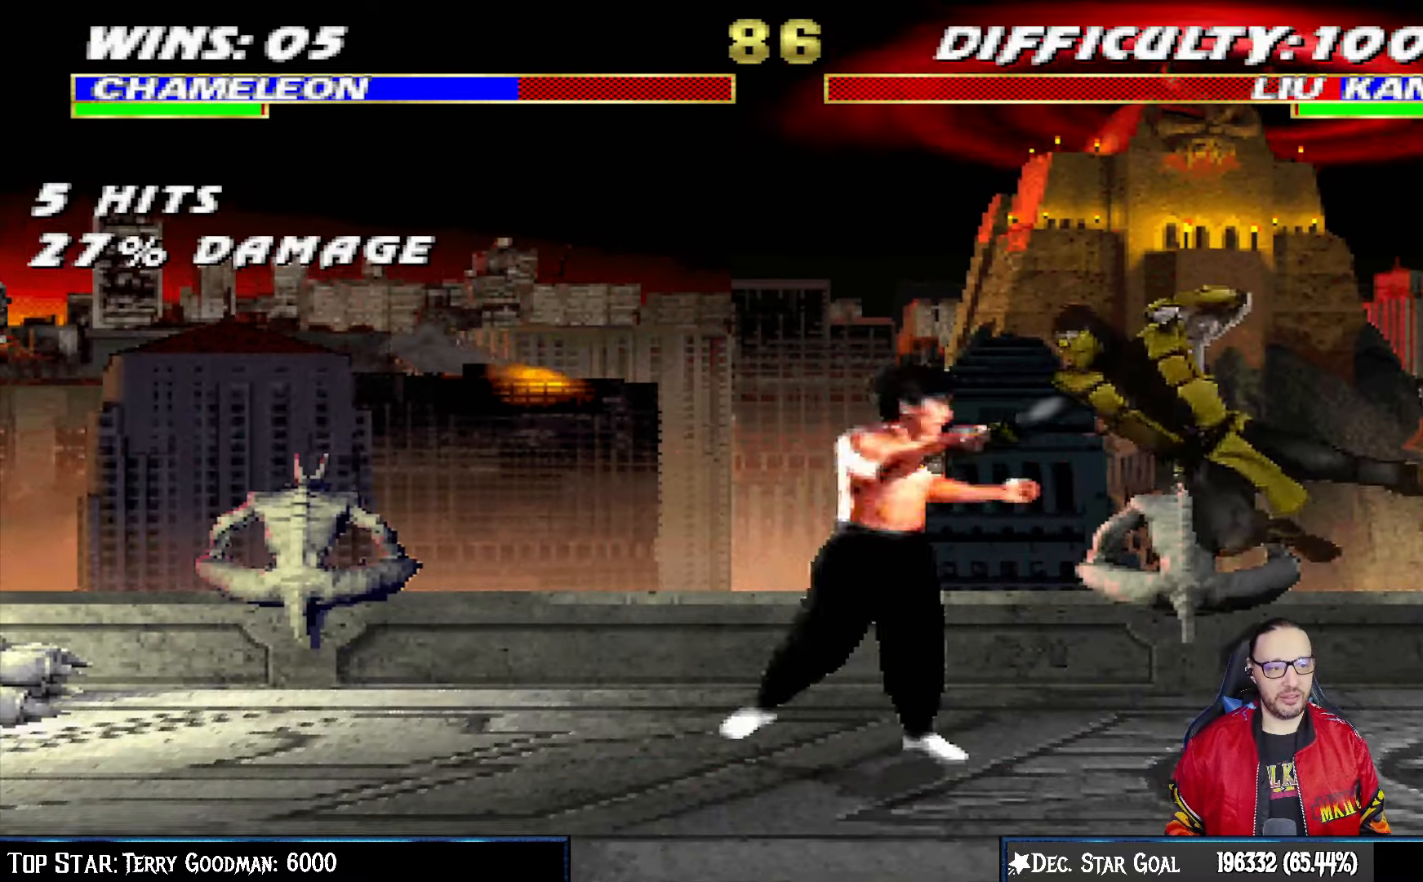
{"buttons": ["L1", "R1", "DPAD_DOWN", "DPAD_RIGHT"], "left_stick": "center", "right_stick": "center", "events": [[100, "DPAD_LEFT", "up"], [117, "DPAD_DOWN", "up"], [150, "L1", "up"], [217, "R1", "up"], [300, "DPAD_DOWN", "down"], [300, "DPAD_RIGHT", "down"], [300, "L1", "down"], [333, "R1", "down"]]}
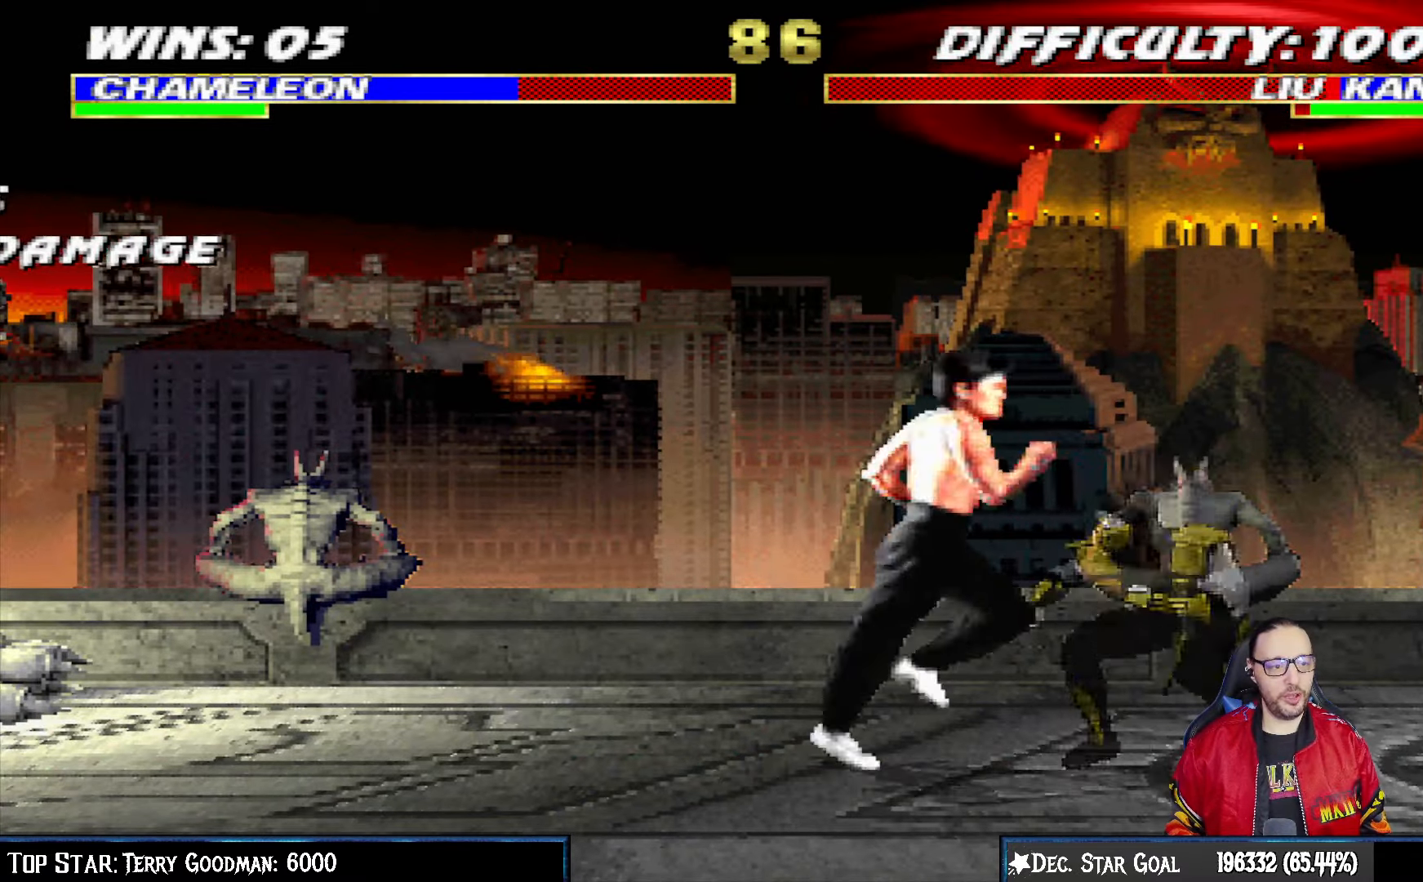
{"buttons": ["R1"], "left_stick": "center", "right_stick": "center", "events": [[450, "DPAD_DOWN", "up"], [500, "DPAD_RIGHT", "up"], [500, "L1", "up"]]}
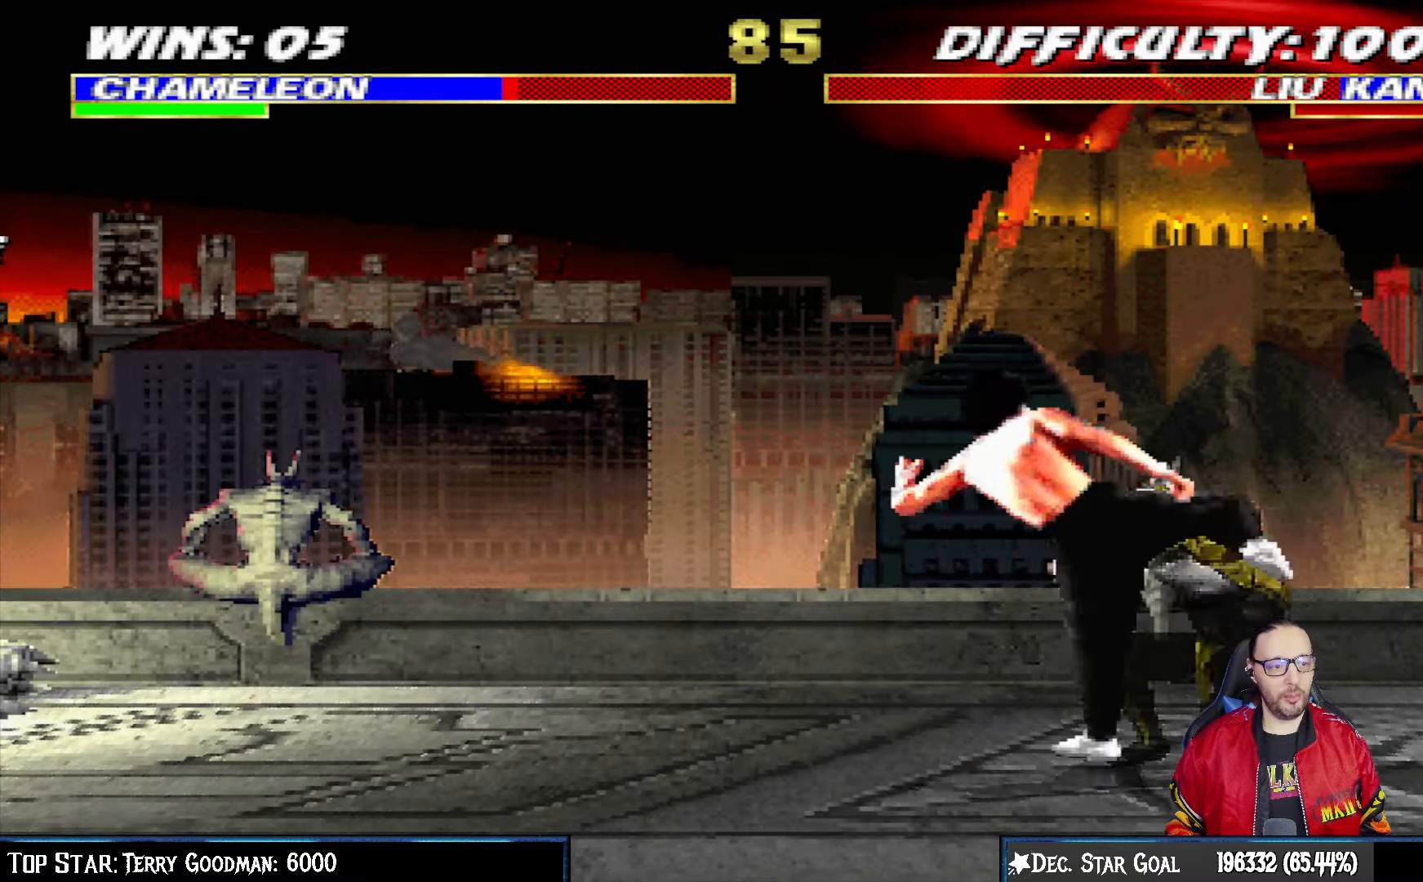
{"buttons": ["R1"], "left_stick": "center", "right_stick": "center", "events": []}
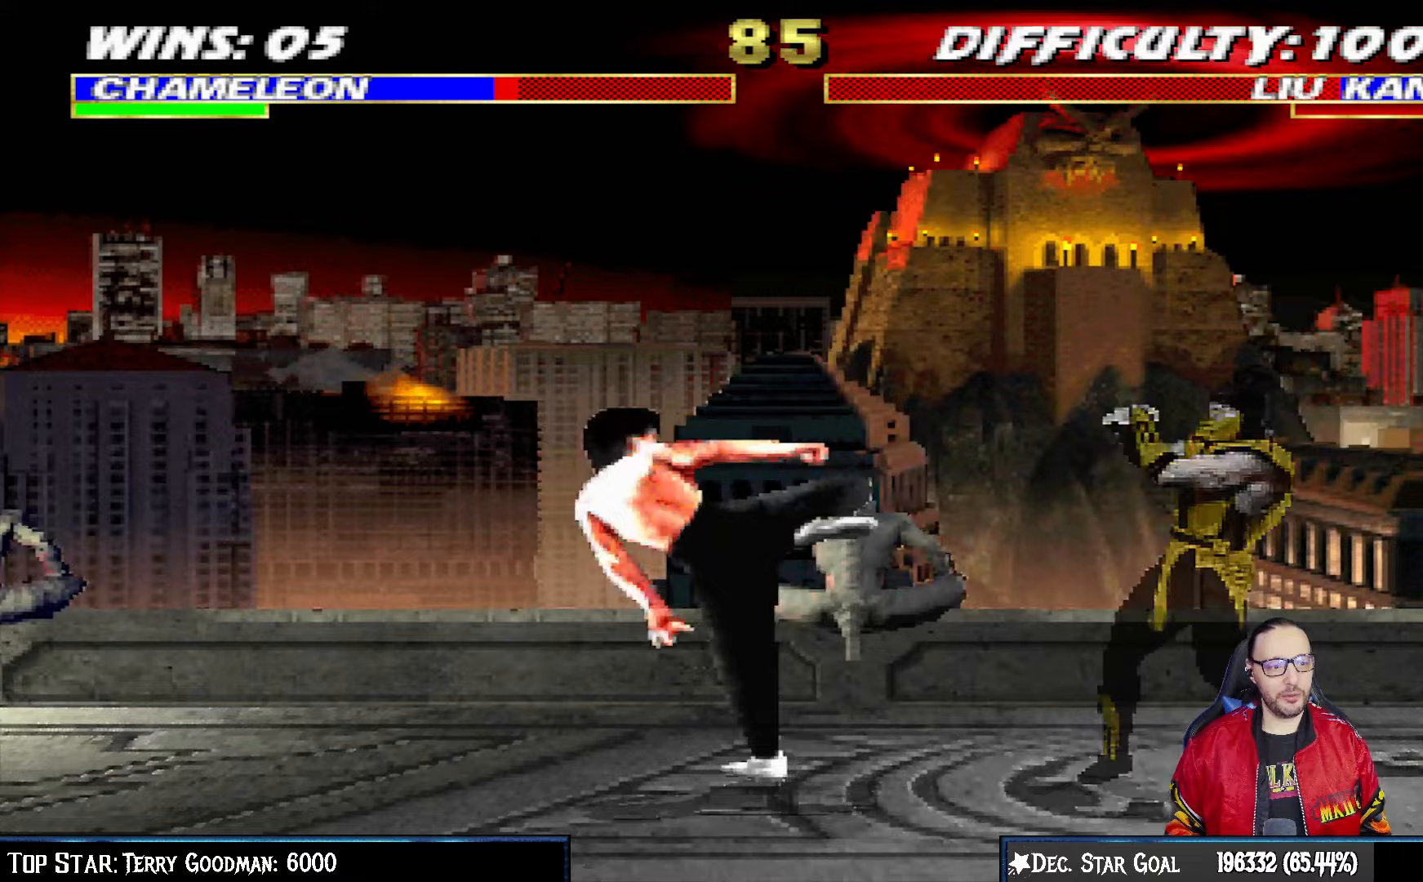
{"buttons": ["L1", "DPAD_UP", "DPAD_LEFT"], "left_stick": "center", "right_stick": "center"}
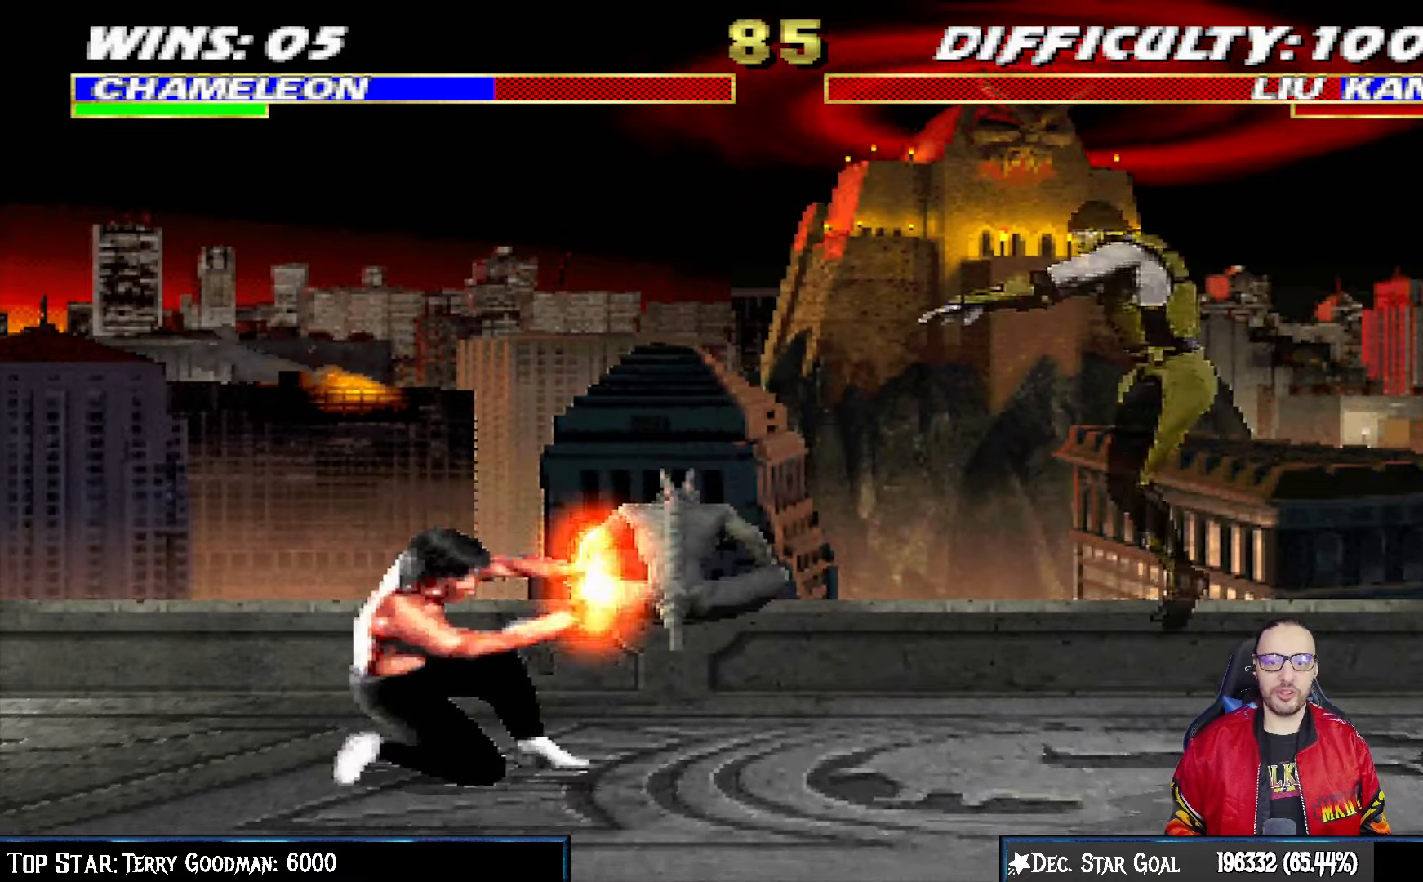
{"buttons": ["L1", "DPAD_DOWN"], "left_stick": "center", "right_stick": "center", "events": [[233, "DPAD_LEFT", "up"], [250, "DPAD_UP", "up"], [400, "SQUARE", "down"], [500, "DPAD_DOWN", "down"], [500, "SQUARE", "up"]]}
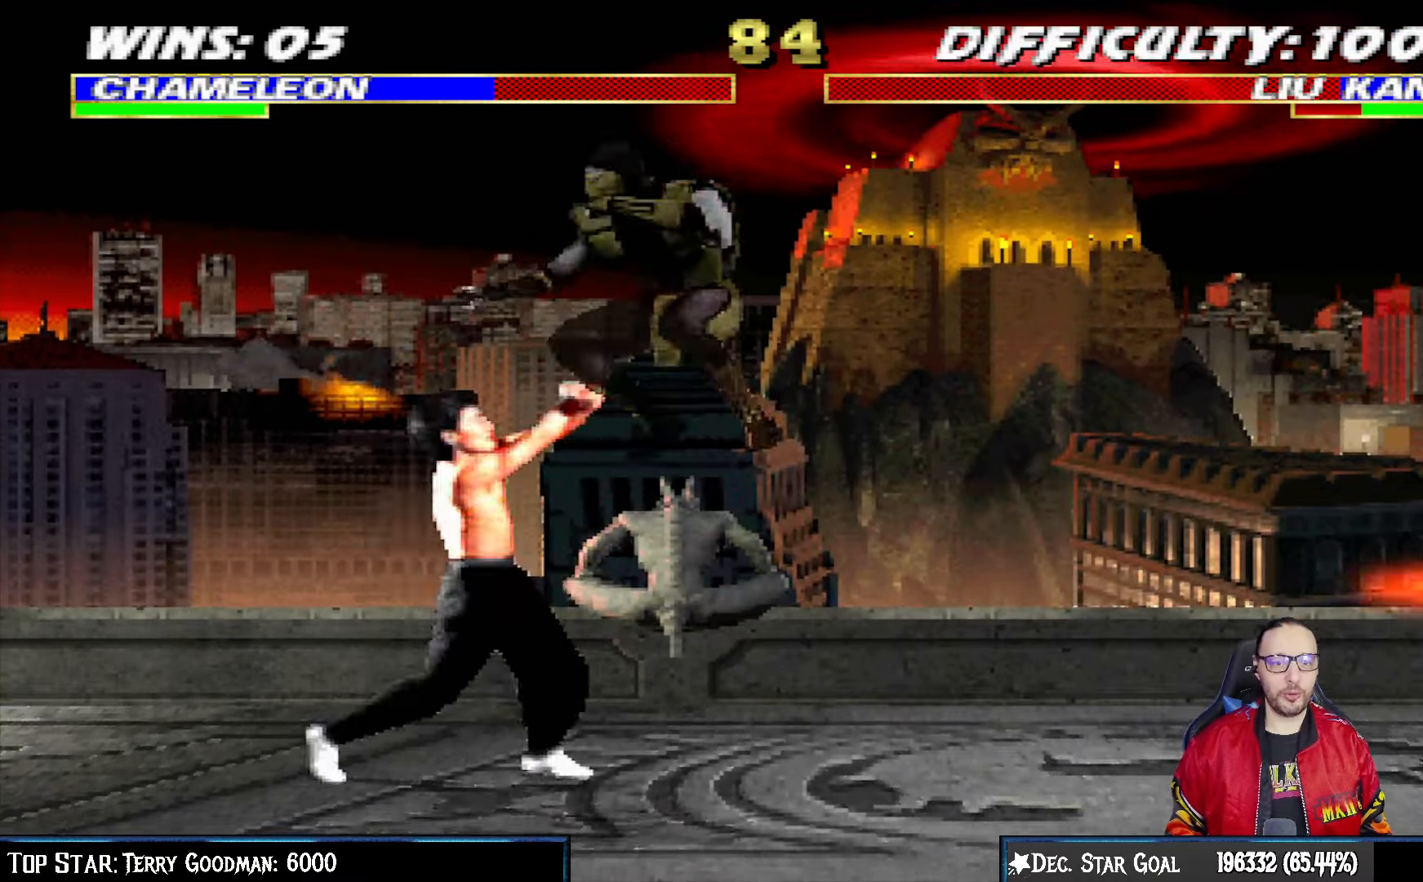
{"buttons": ["TRIANGLE", "L1", "DPAD_RIGHT"], "left_stick": "center", "right_stick": "center", "events": [[50, "DPAD_RIGHT", "down"], [83, "SQUARE", "down"], [133, "SQUARE", "up"], [150, "DPAD_DOWN", "up"], [217, "SQUARE", "down"], [300, "SQUARE", "up"], [317, "TRIANGLE", "down"], [417, "TRIANGLE", "up"], [500, "TRIANGLE", "down"]]}
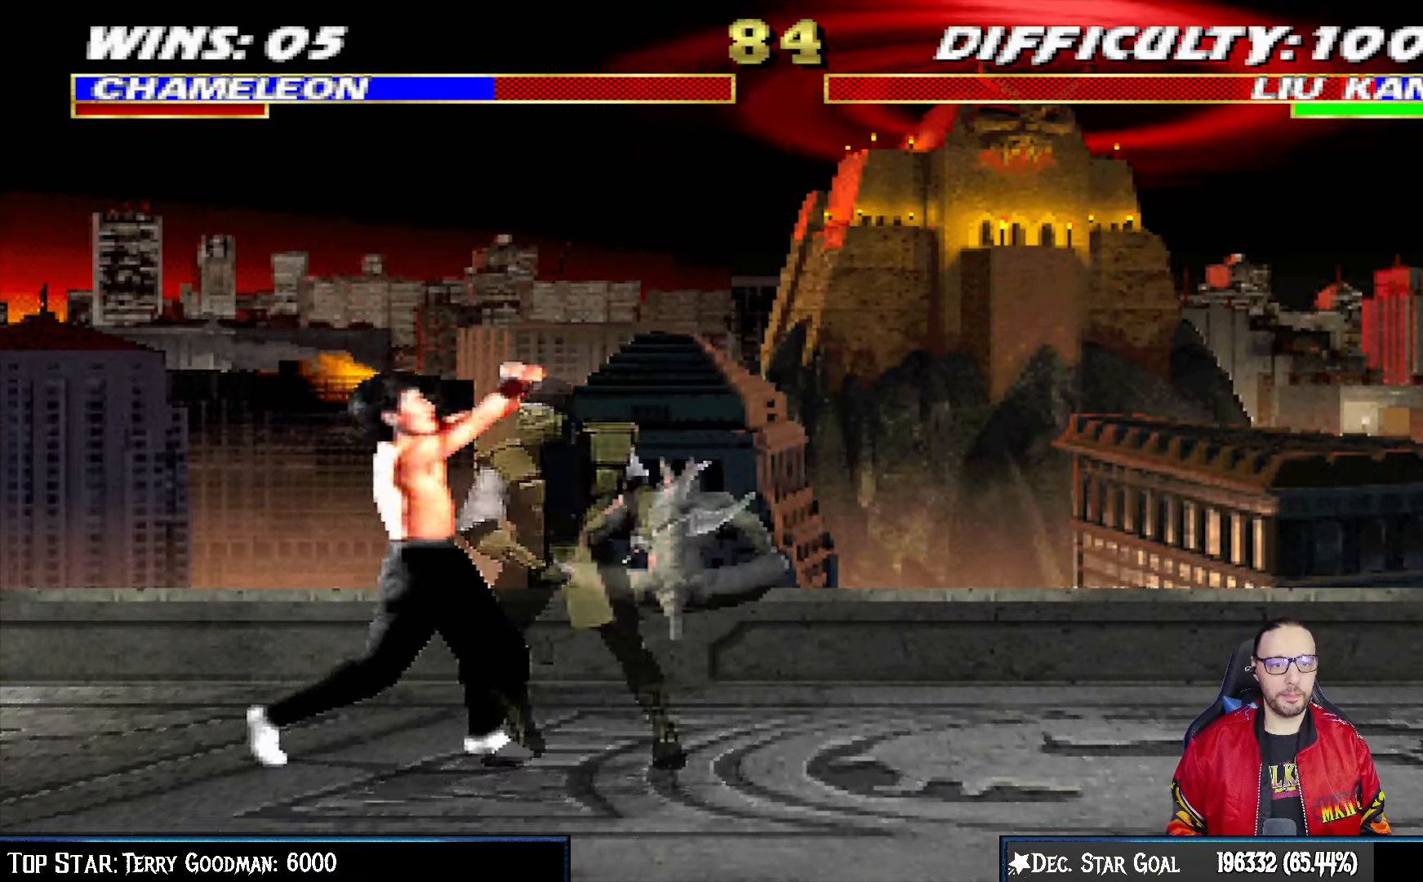
{"buttons": ["TRIANGLE"], "left_stick": "center", "right_stick": "center", "events": [[83, "TRIANGLE", "up"], [150, "TRIANGLE", "down"], [250, "TRIANGLE", "up"], [317, "TRIANGLE", "down"], [417, "TRIANGLE", "up"], [467, "TRIANGLE", "down"], [483, "DPAD_RIGHT", "up"], [500, "L1", "up"]]}
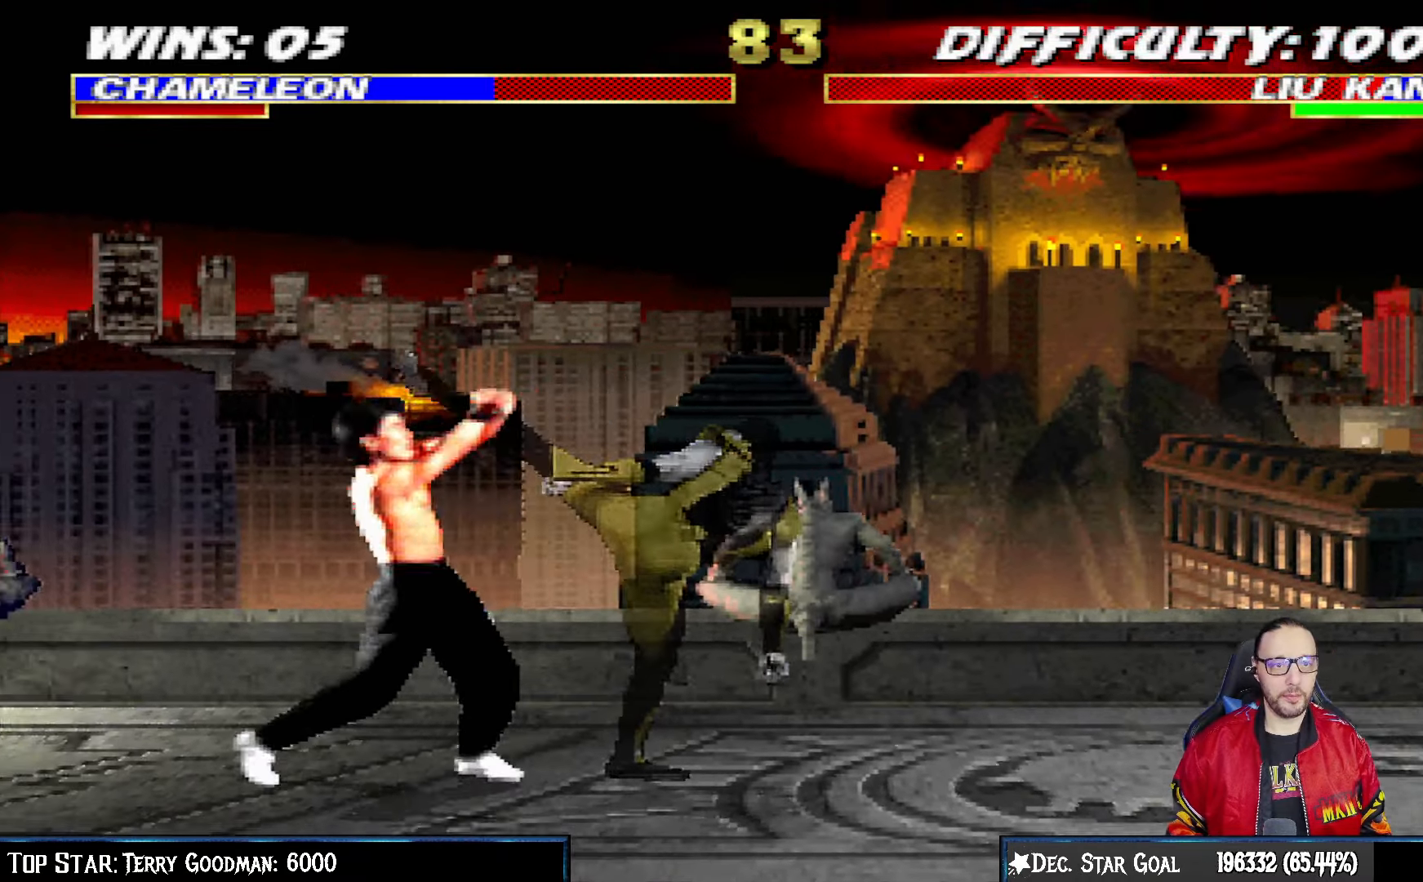
{"buttons": [], "left_stick": "center", "right_stick": "center", "events": [[150, "TRIANGLE", "up"], [233, "DPAD_RIGHT", "down"], [433, "DPAD_RIGHT", "up"]]}
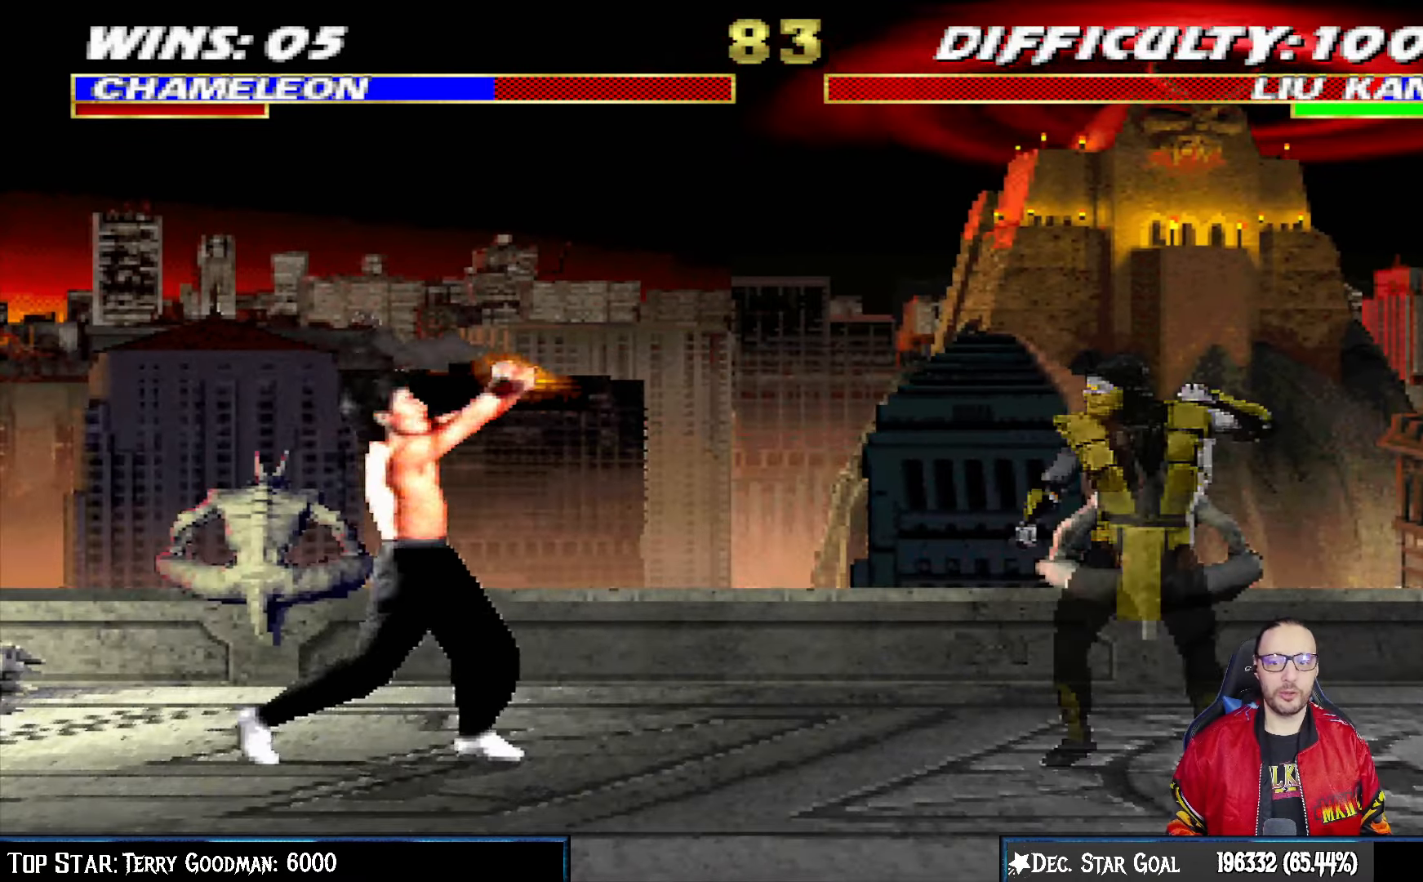
{"buttons": ["TRIANGLE", "DPAD_DOWN"], "left_stick": "center", "right_stick": "center", "events": [[33, "DPAD_LEFT", "down"], [50, "DPAD_UP", "down"], [67, "L1", "down"], [367, "DPAD_LEFT", "up"], [400, "DPAD_UP", "up"], [450, "L1", "up"], [450, "TRIANGLE", "down"], [500, "DPAD_DOWN", "down"]]}
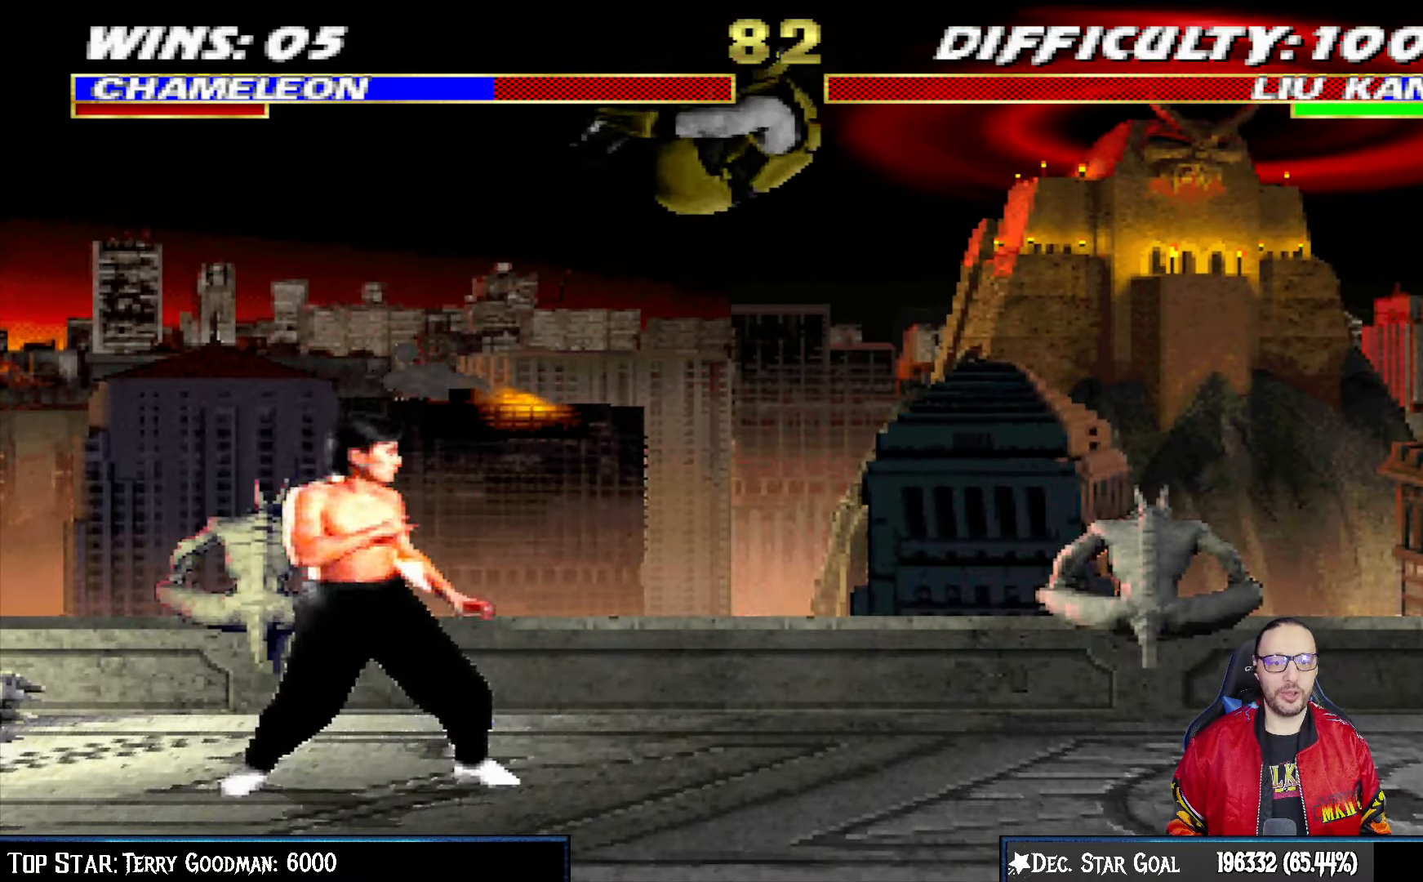
{"buttons": [], "left_stick": "center", "right_stick": "center", "events": [[50, "DPAD_RIGHT", "down"], [83, "TRIANGLE", "up"], [100, "DPAD_DOWN", "up"], [150, "SQUARE", "down"], [200, "DPAD_RIGHT", "up"], [233, "SQUARE", "up"], [283, "SQUARE", "down"], [367, "DPAD_LEFT", "down"], [433, "SQUARE", "up"], [467, "DPAD_LEFT", "up"]]}
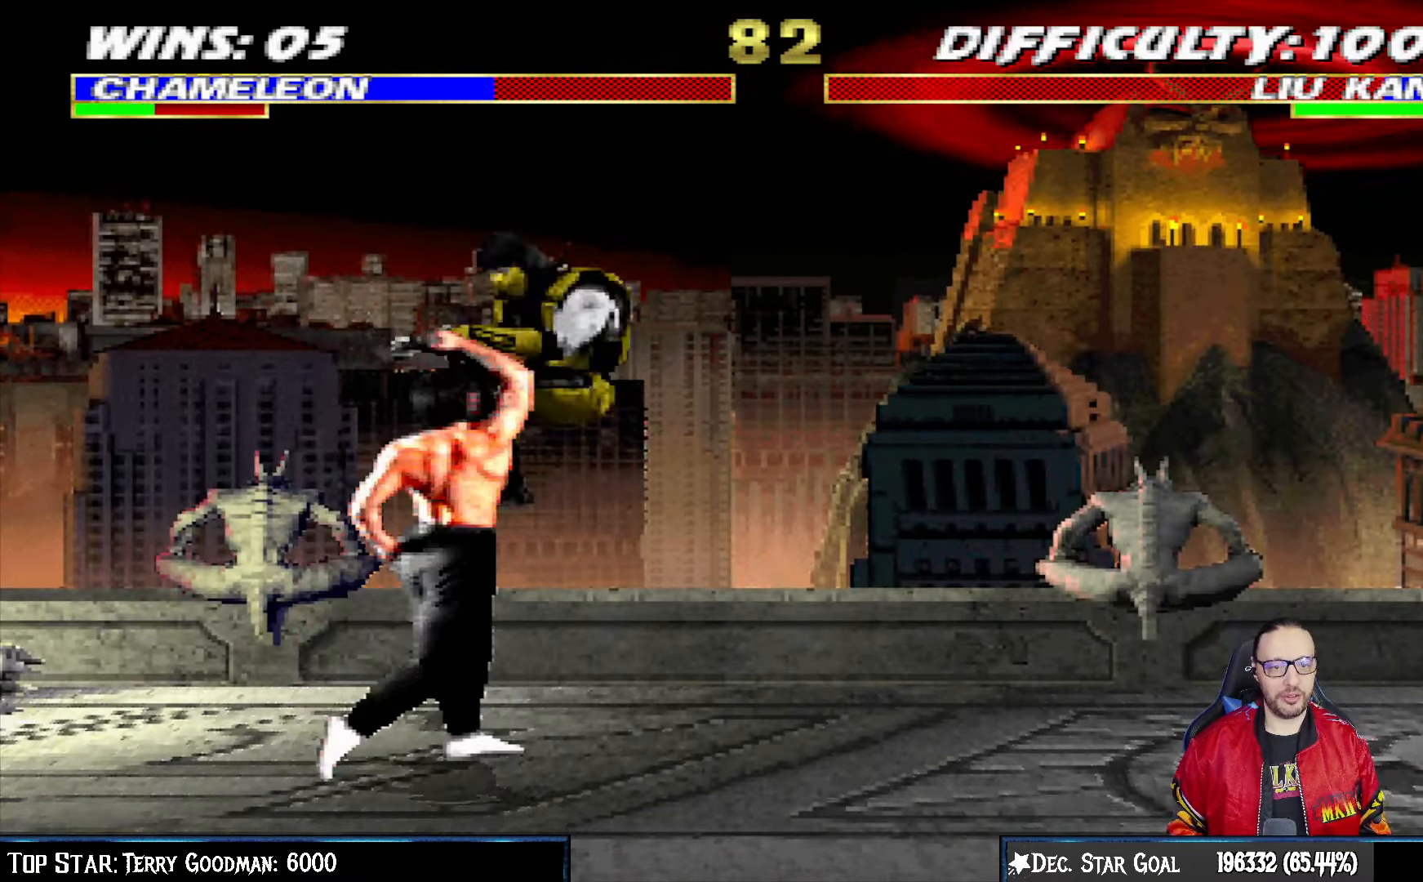
{"buttons": [], "left_stick": "center", "right_stick": "center", "events": [[33, "DPAD_LEFT", "down"], [117, "DPAD_LEFT", "up"], [183, "DPAD_LEFT", "down"], [200, "CROSS", "down"], [450, "DPAD_LEFT", "up"], [500, "CROSS", "up"]]}
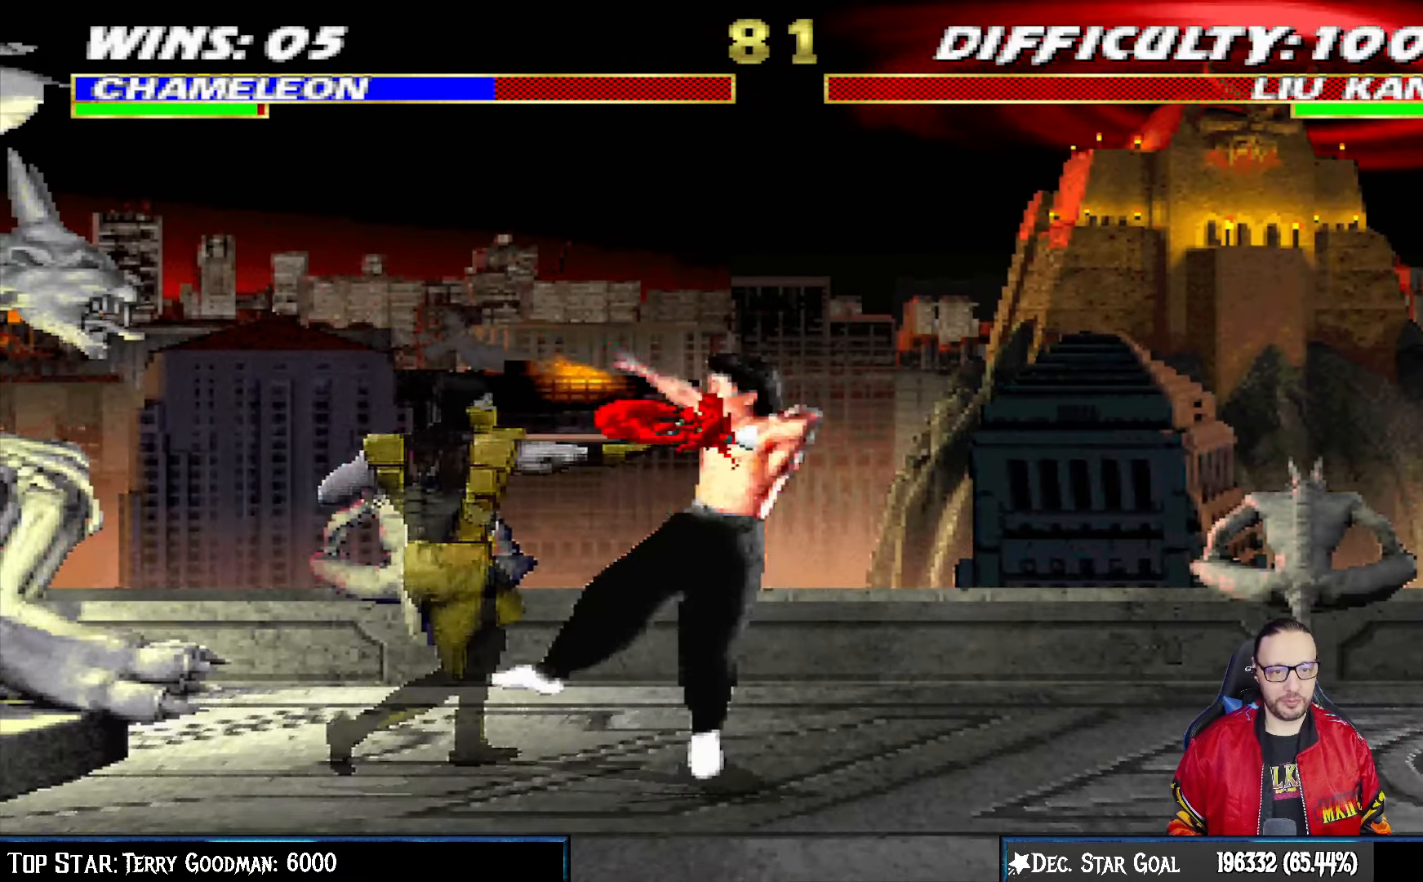
{"buttons": [], "left_stick": "center", "right_stick": "center", "events": []}
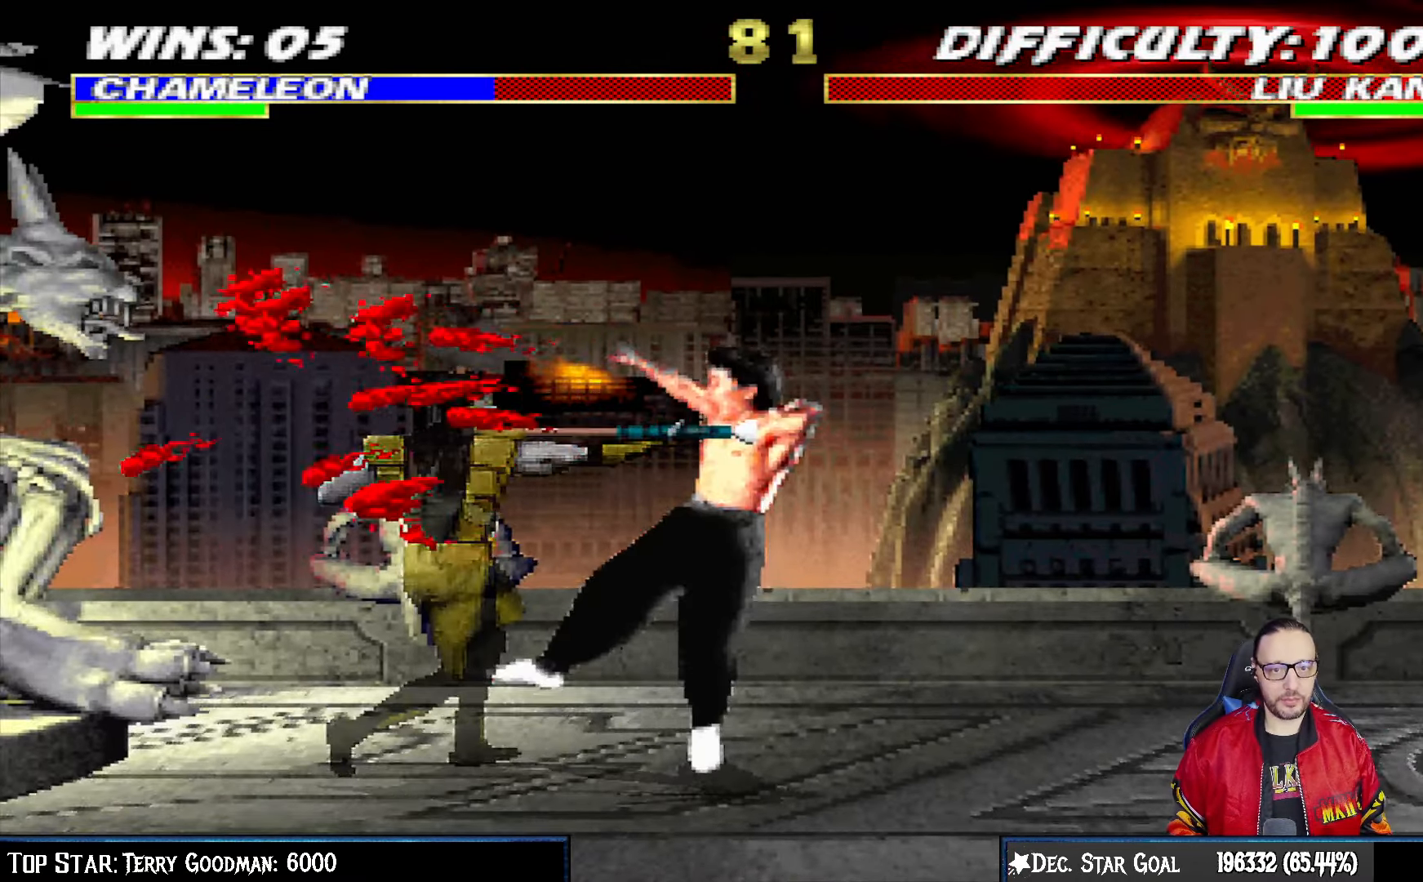
{"buttons": ["L1", "DPAD_RIGHT"], "left_stick": "center", "right_stick": "center", "events": [[333, "DPAD_RIGHT", "down"], [350, "L1", "down"]]}
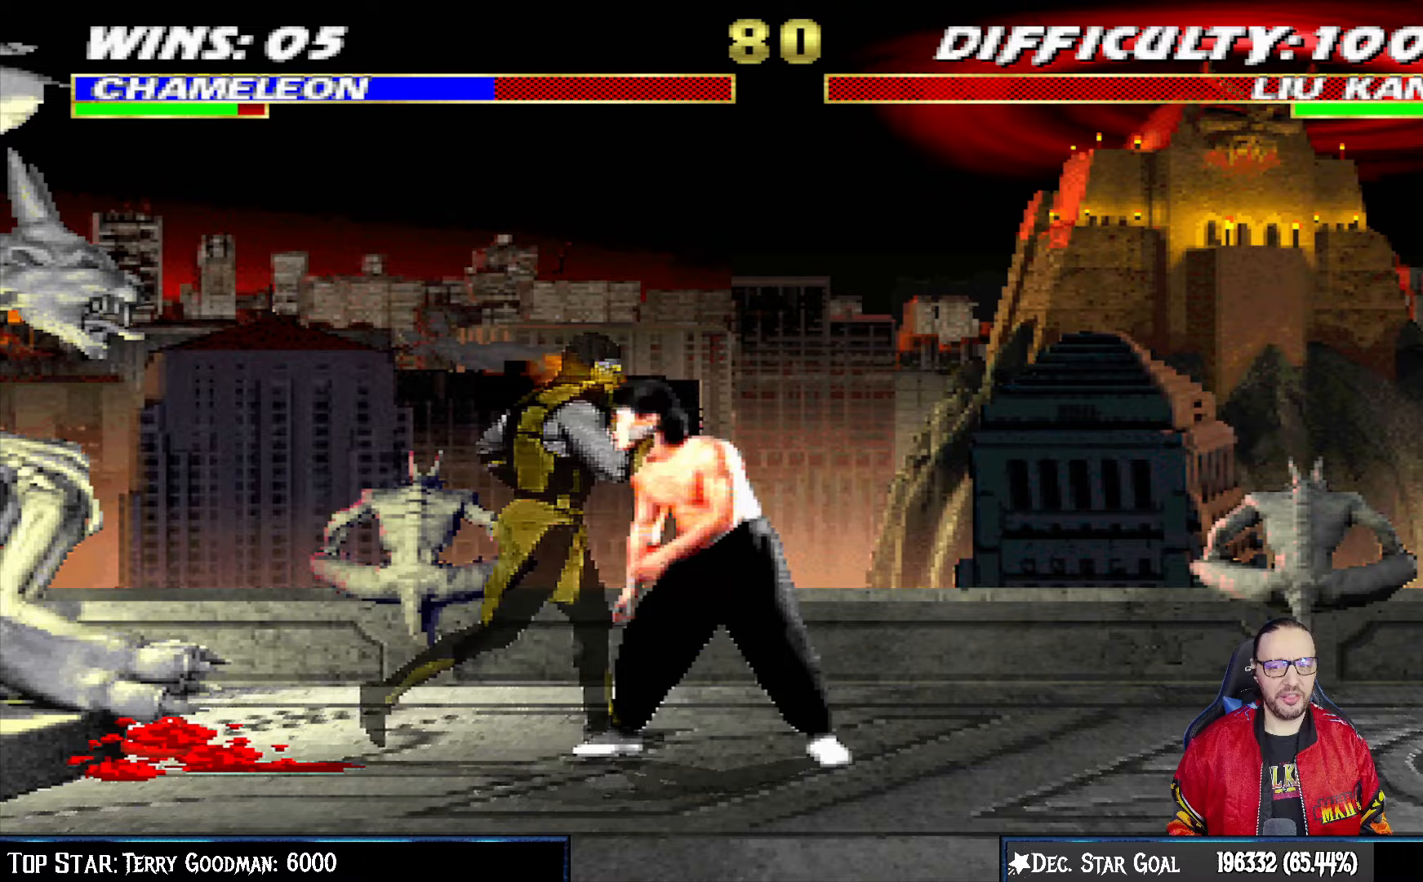
{"buttons": ["TRIANGLE", "L1", "DPAD_LEFT"], "left_stick": "center", "right_stick": "center", "events": [[50, "DPAD_RIGHT", "up"], [50, "SQUARE", "down"], [133, "SQUARE", "up"], [167, "DPAD_LEFT", "down"], [200, "SQUARE", "down"], [267, "SQUARE", "up"], [300, "TRIANGLE", "down"], [383, "TRIANGLE", "up"], [450, "TRIANGLE", "down"]]}
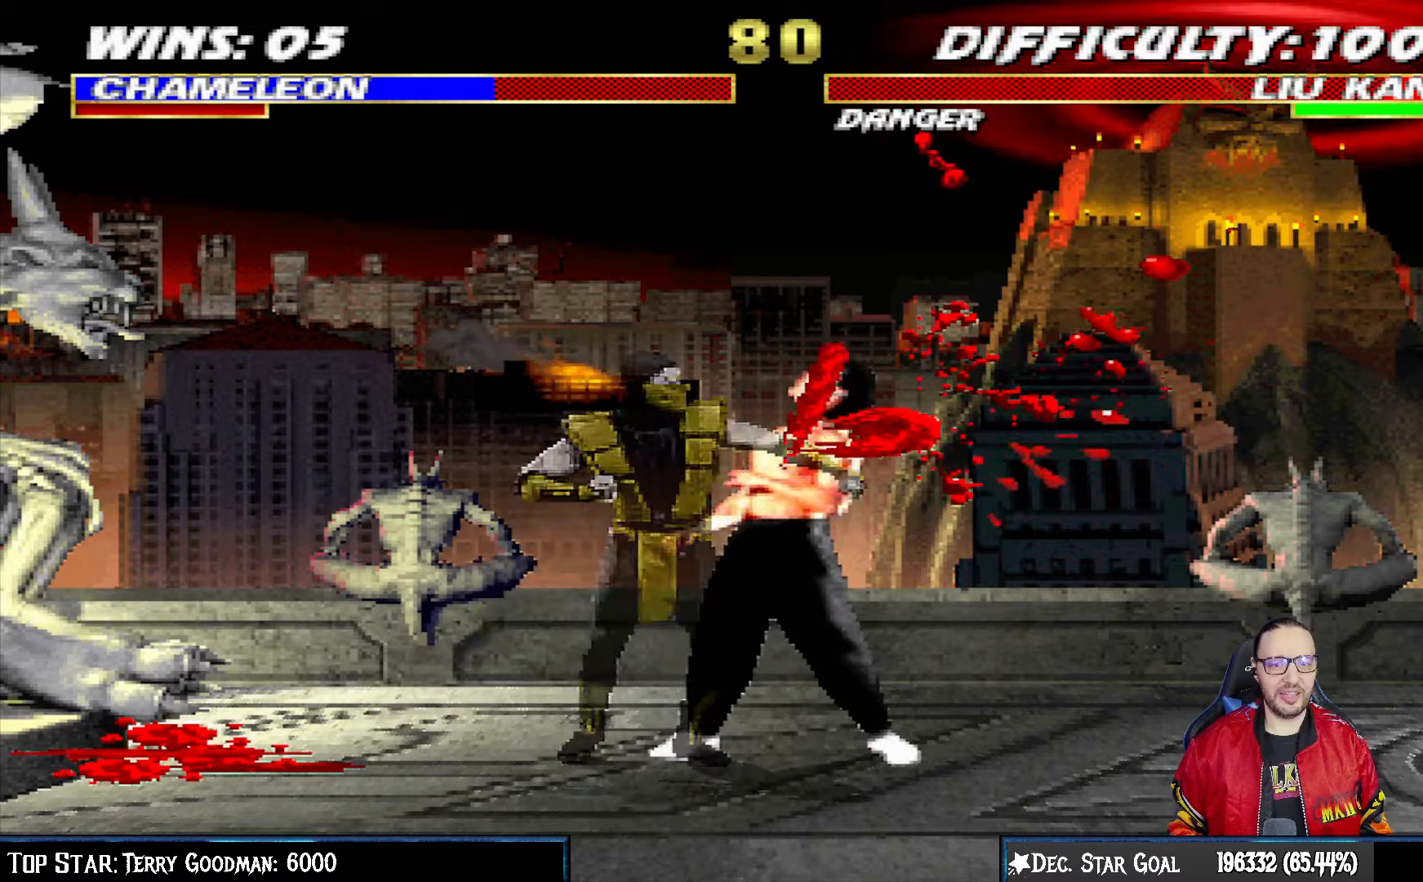
{"buttons": ["TRIANGLE", "L1"], "left_stick": "center", "right_stick": "center", "events": [[33, "TRIANGLE", "up"], [117, "TRIANGLE", "down"], [183, "DPAD_UP", "down"], [200, "TRIANGLE", "up"], [283, "TRIANGLE", "down"], [367, "TRIANGLE", "up"], [417, "TRIANGLE", "down"], [433, "DPAD_UP", "up"], [500, "DPAD_LEFT", "up"]]}
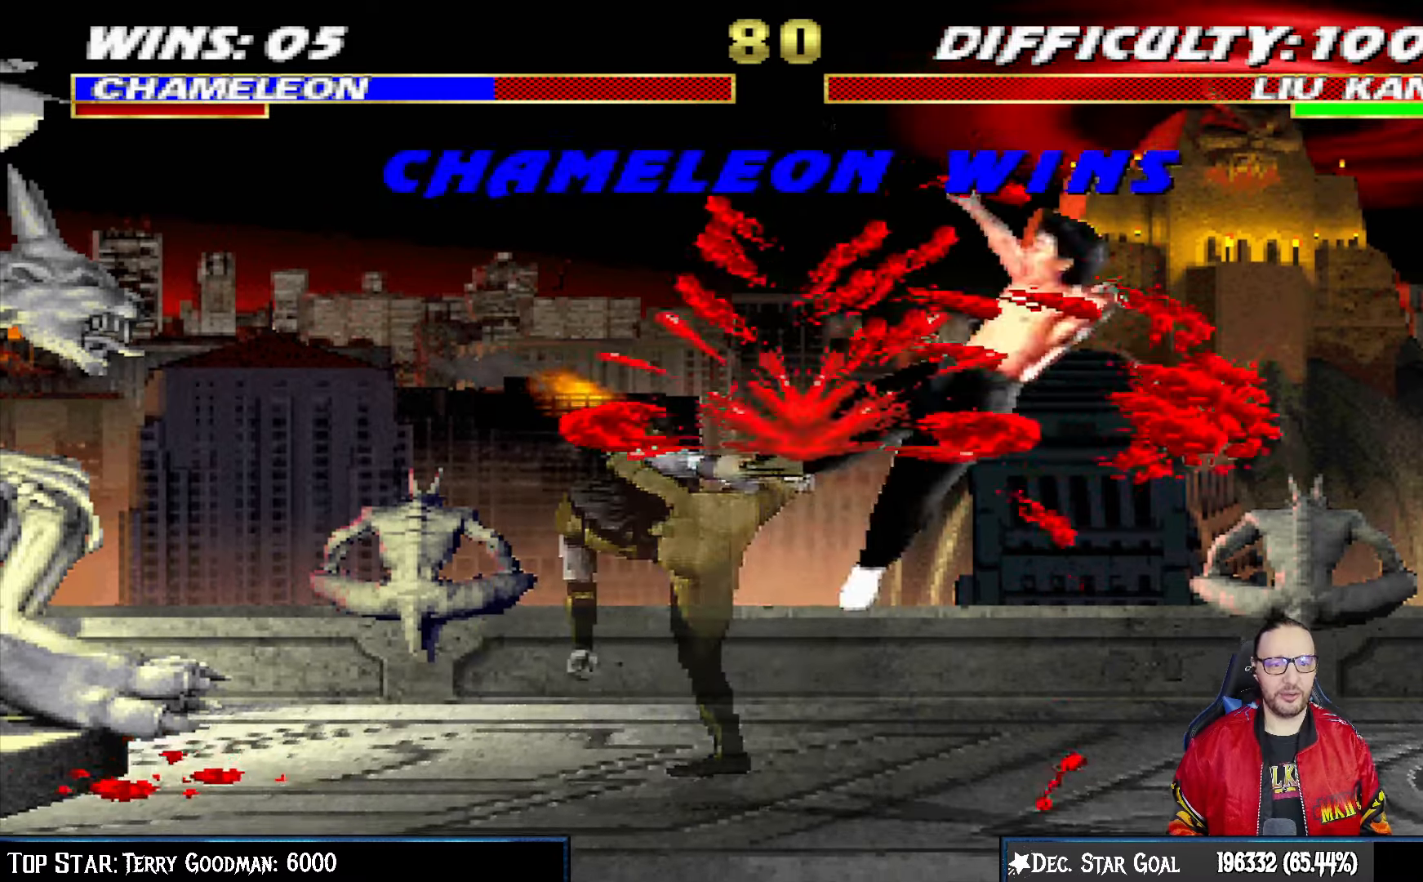
{"buttons": ["L1", "DPAD_UP", "DPAD_RIGHT"], "left_stick": "center", "right_stick": "center", "events": [[33, "L1", "up"], [100, "TRIANGLE", "up"], [350, "DPAD_RIGHT", "down"], [350, "DPAD_UP", "down"], [350, "L1", "down"]]}
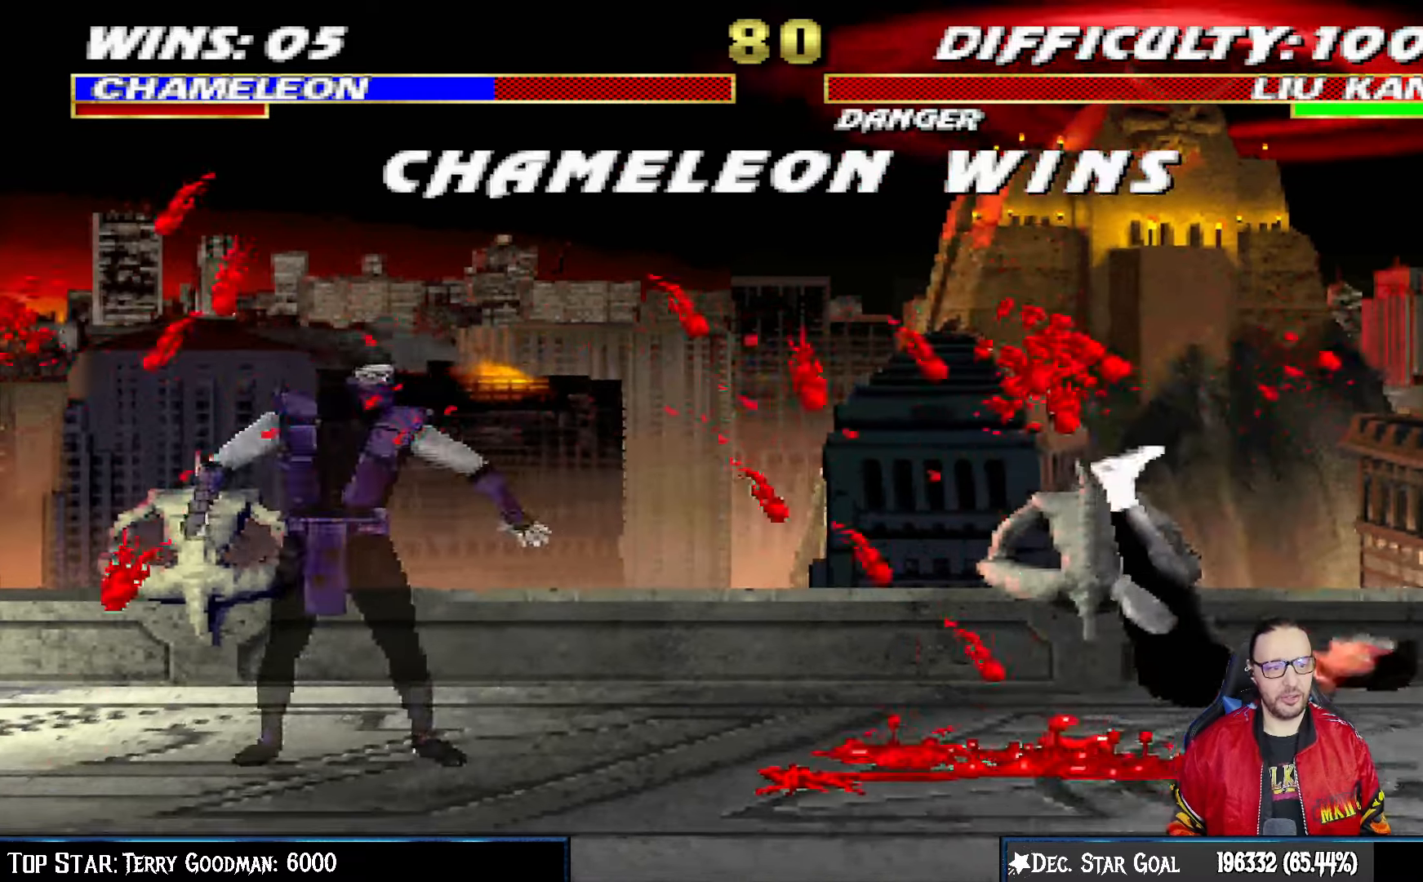
{"buttons": [], "left_stick": "center", "right_stick": "center", "events": [[67, "DPAD_UP", "up"], [83, "DPAD_RIGHT", "up"], [100, "L1", "up"], [117, "TRIANGLE", "down"], [250, "TRIANGLE", "up"], [383, "DPAD_LEFT", "down"], [383, "L1", "down"], [417, "DPAD_LEFT", "up"], [500, "L1", "up"]]}